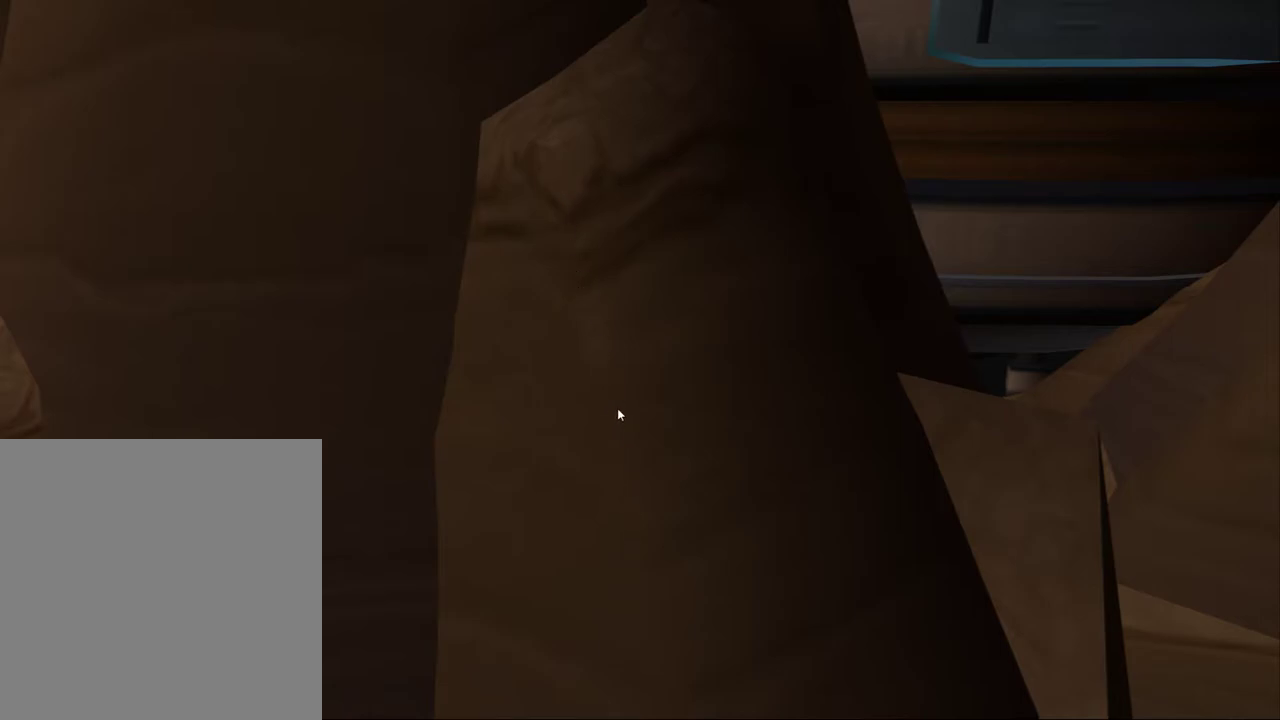
Gameplay with a controller (PlayStation layout); each line is a JSON object with the inputs held at the frame after it. "events" lists button and stick changes between this image and that frame as [ms after this image, input, new state], when the widget could be followed in between. Not read: L3 R3.
{"buttons": ["L1"], "left_stick": "center", "right_stick": "center", "events": []}
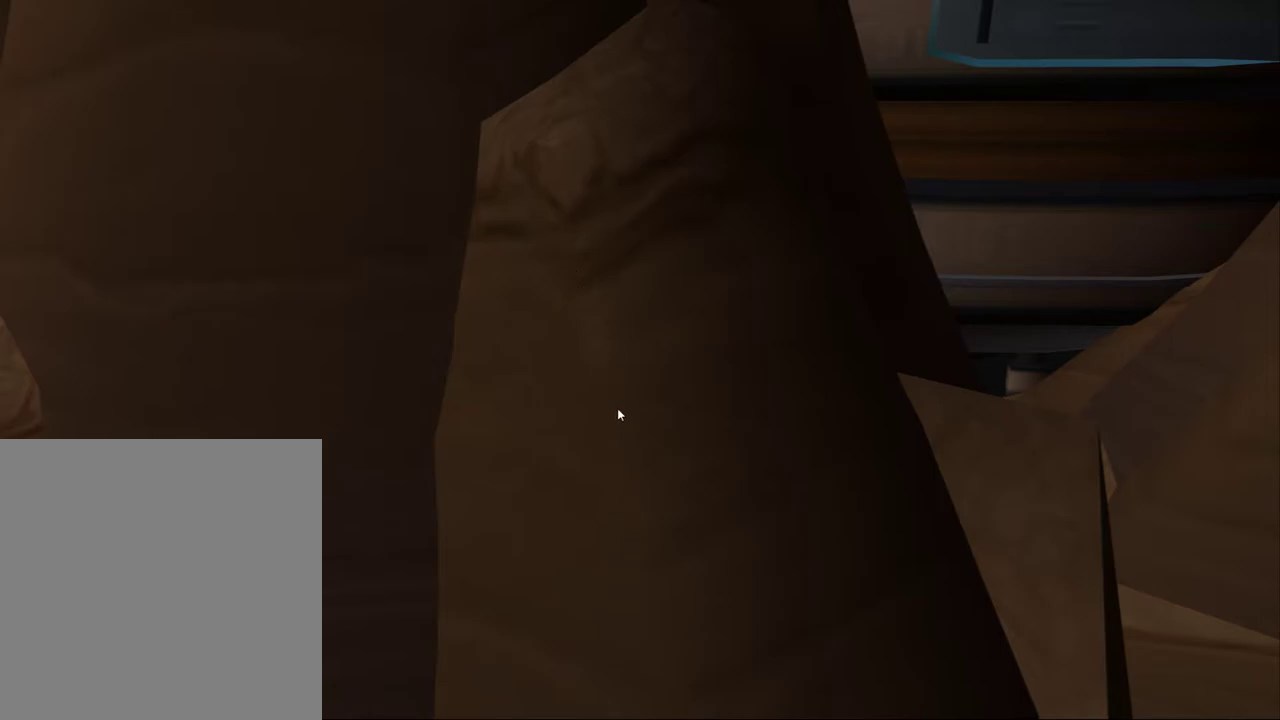
{"buttons": ["L1"], "left_stick": "center", "right_stick": "center", "events": []}
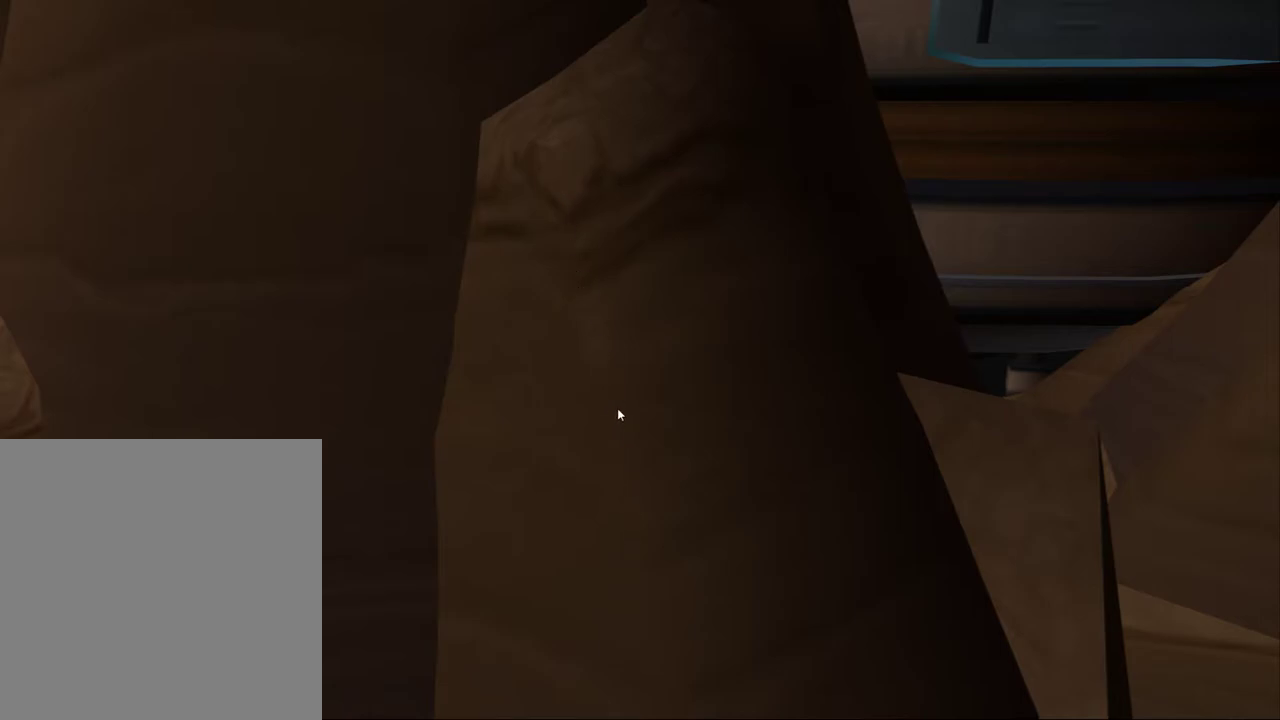
{"buttons": ["L1"], "left_stick": "center", "right_stick": "center", "events": []}
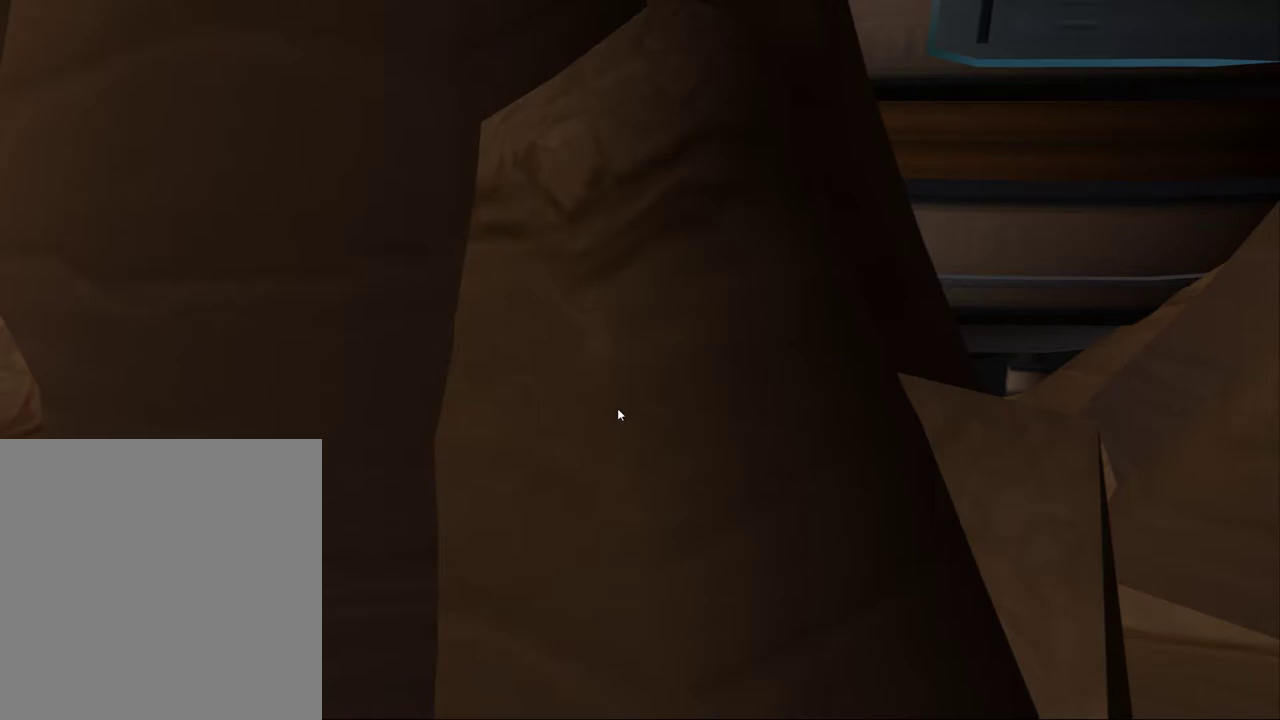
{"buttons": ["L1"], "left_stick": "center", "right_stick": "center", "events": []}
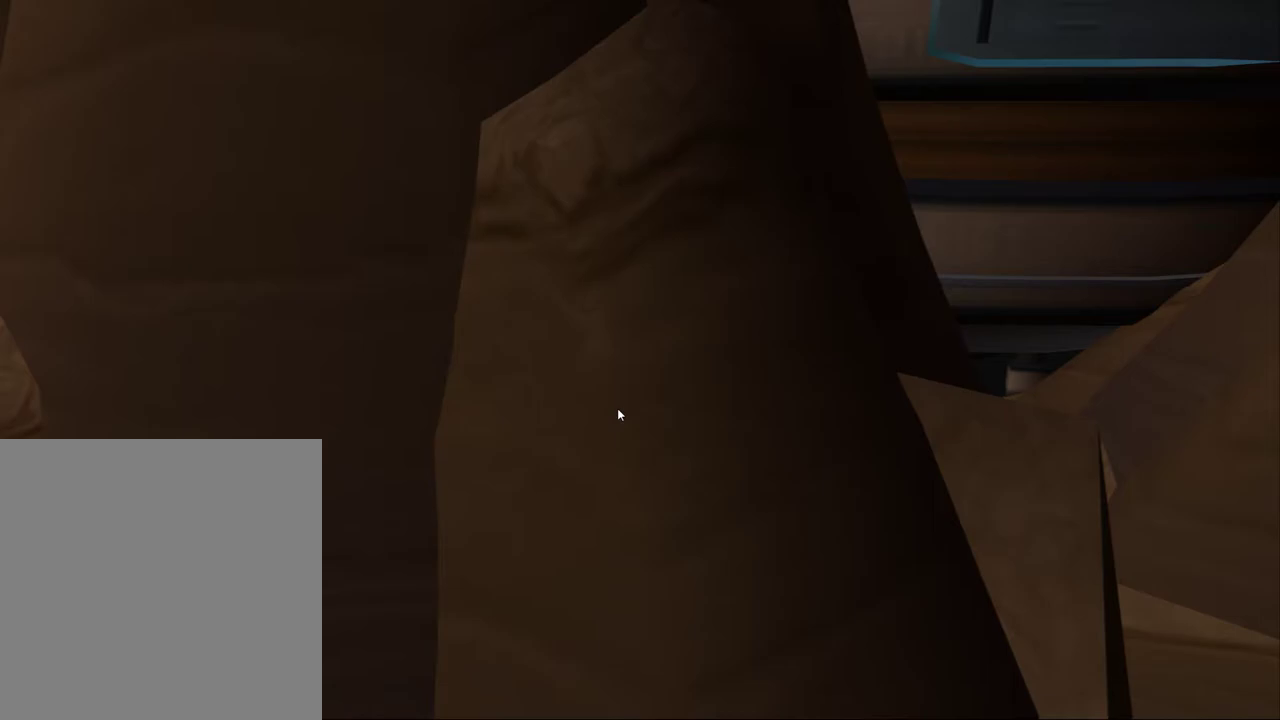
{"buttons": ["L1"], "left_stick": "center", "right_stick": "center", "events": []}
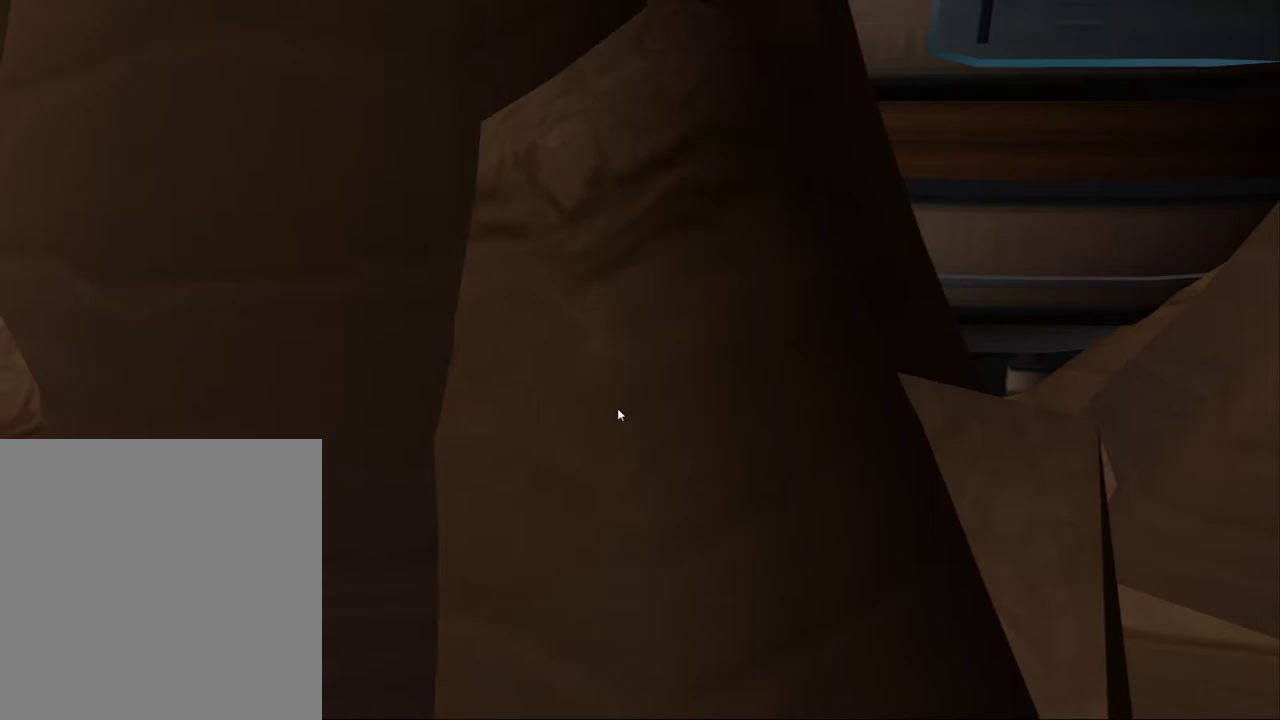
{"buttons": ["L1"], "left_stick": "center", "right_stick": "center", "events": []}
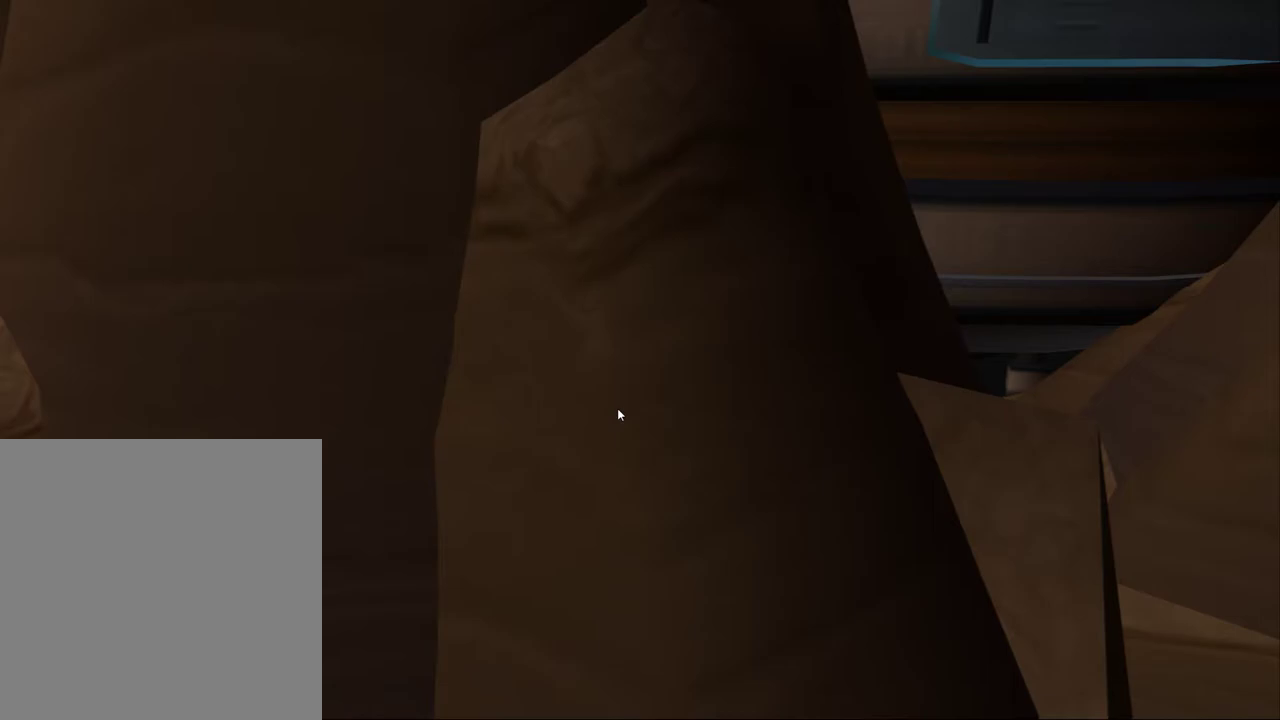
{"buttons": ["L1"], "left_stick": "center", "right_stick": "center", "events": []}
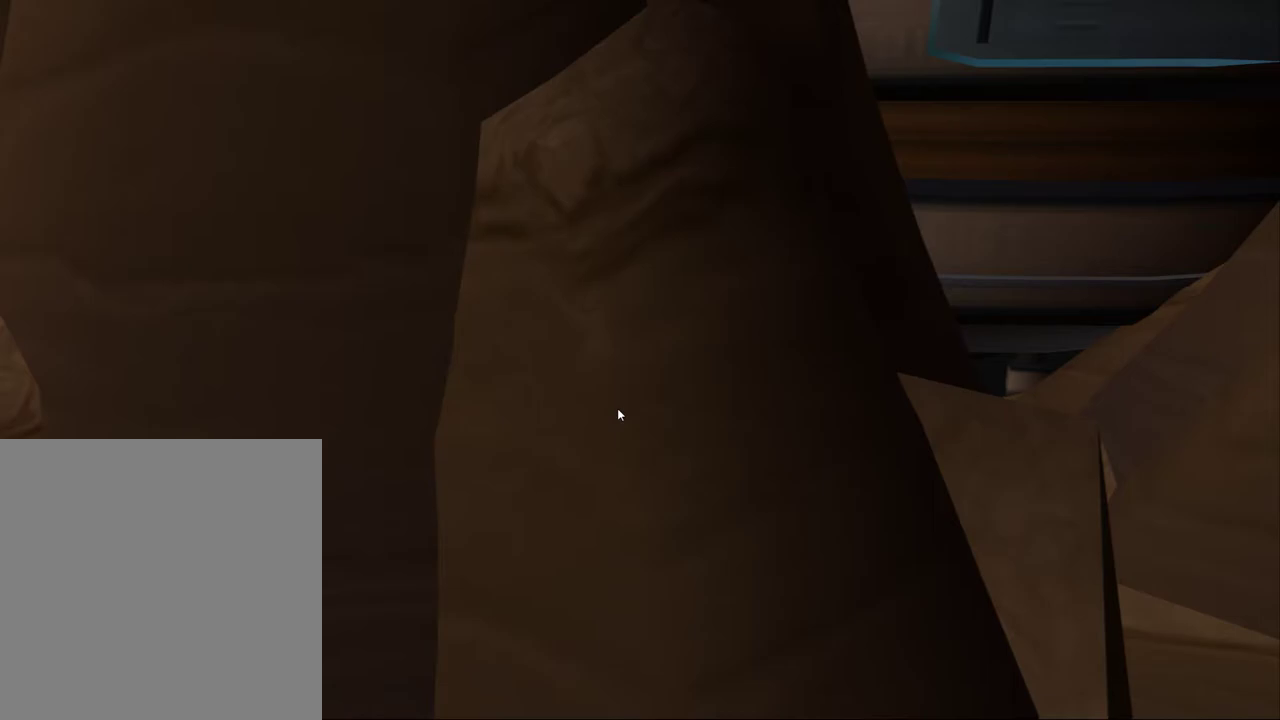
{"buttons": ["L1"], "left_stick": "center", "right_stick": "center", "events": []}
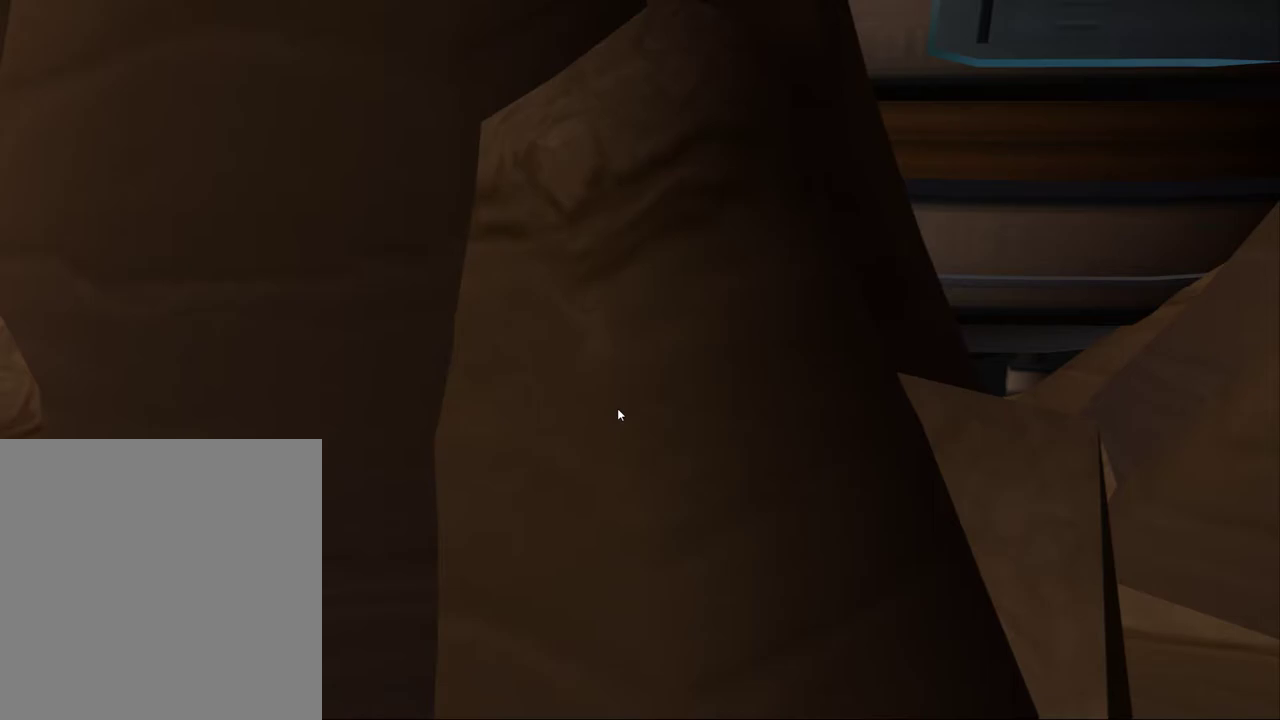
{"buttons": ["L1"], "left_stick": "center", "right_stick": "center", "events": []}
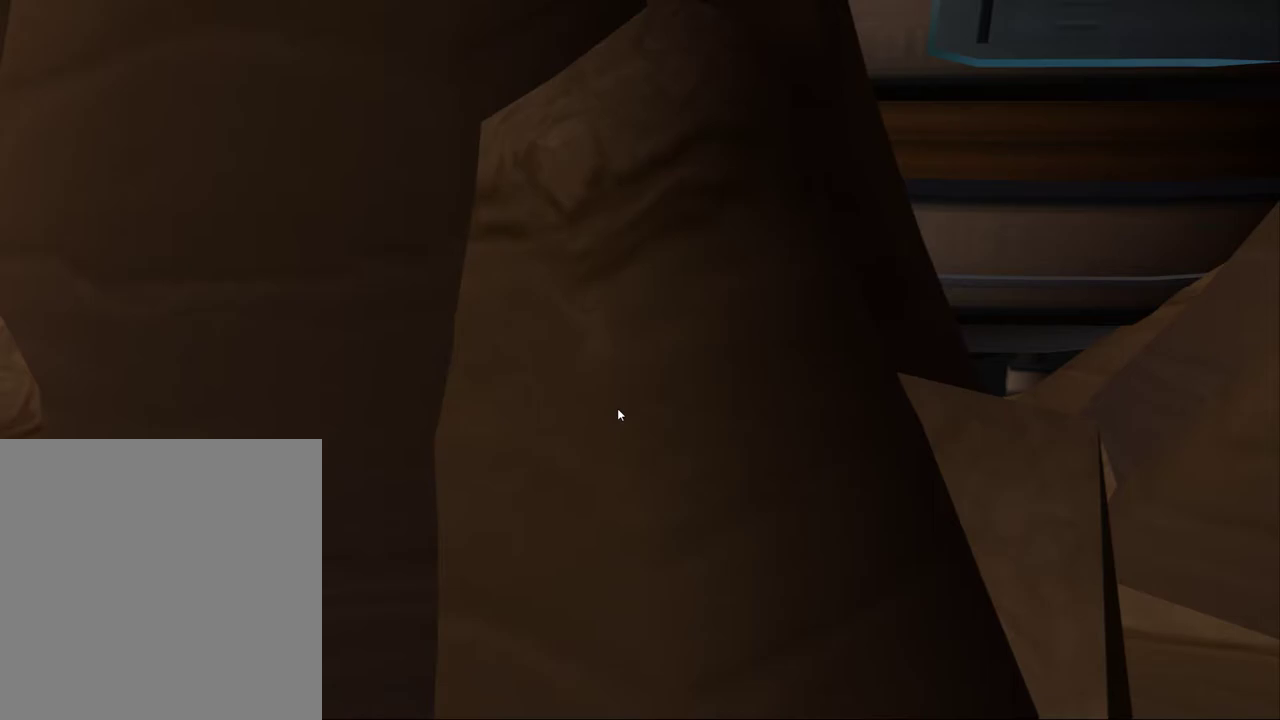
{"buttons": ["L1"], "left_stick": "center", "right_stick": "center", "events": []}
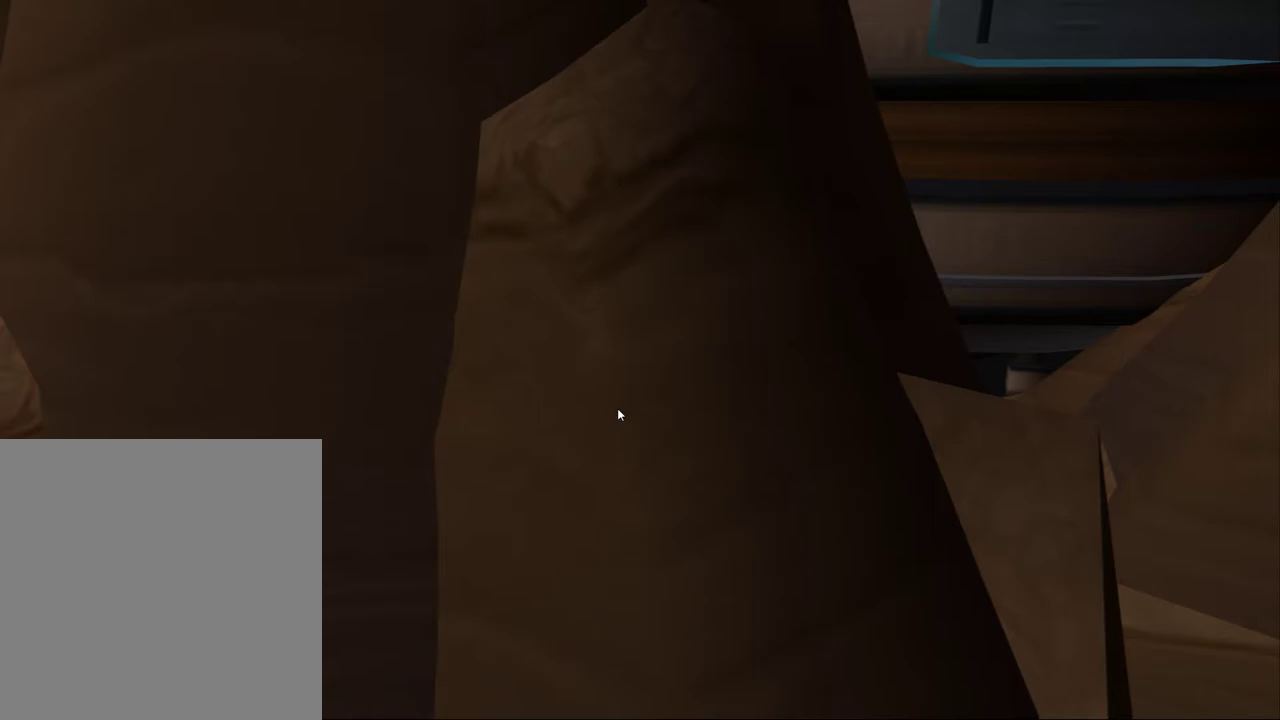
{"buttons": ["L1"], "left_stick": "center", "right_stick": "center", "events": []}
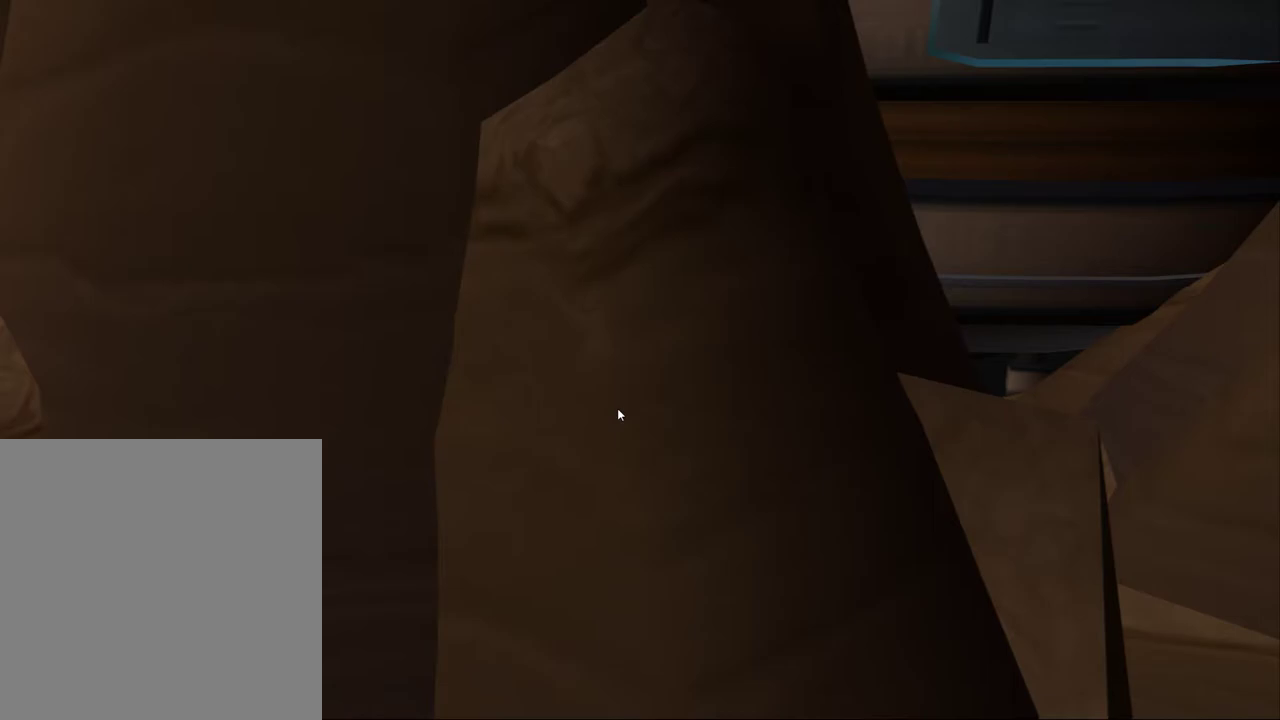
{"buttons": ["L1"], "left_stick": "center", "right_stick": "center", "events": []}
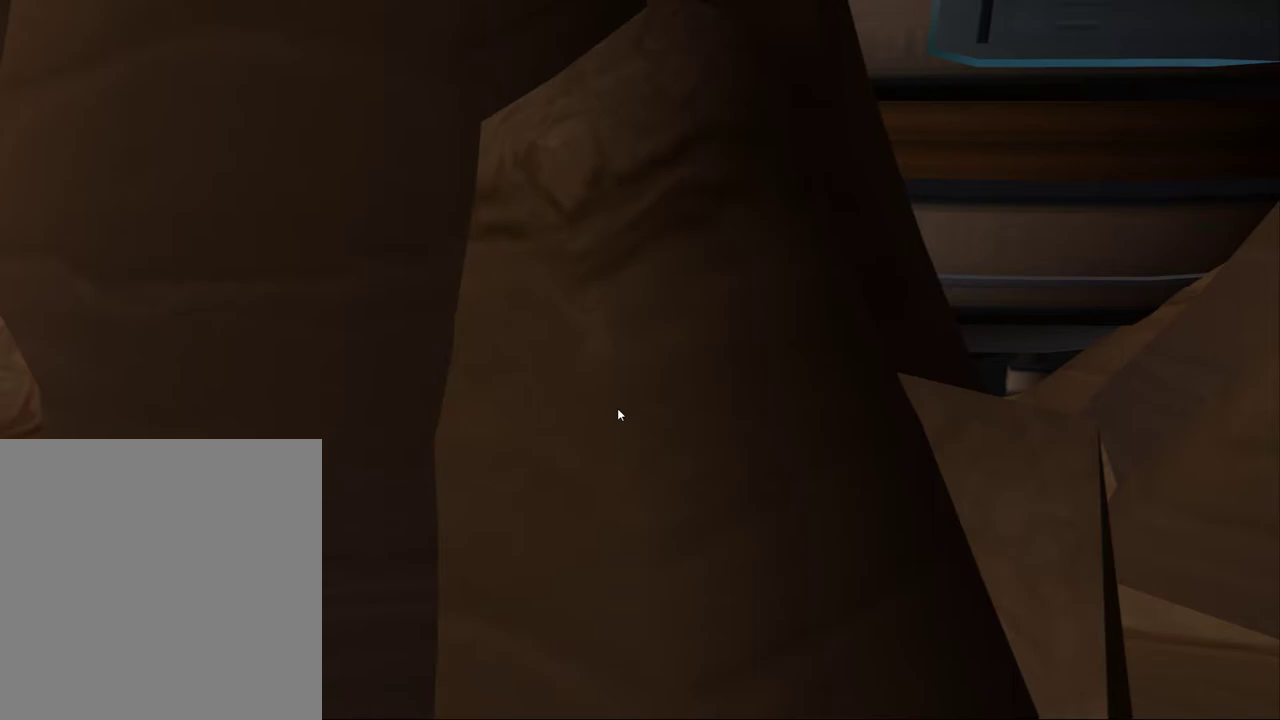
{"buttons": ["L1"], "left_stick": "center", "right_stick": "center", "events": []}
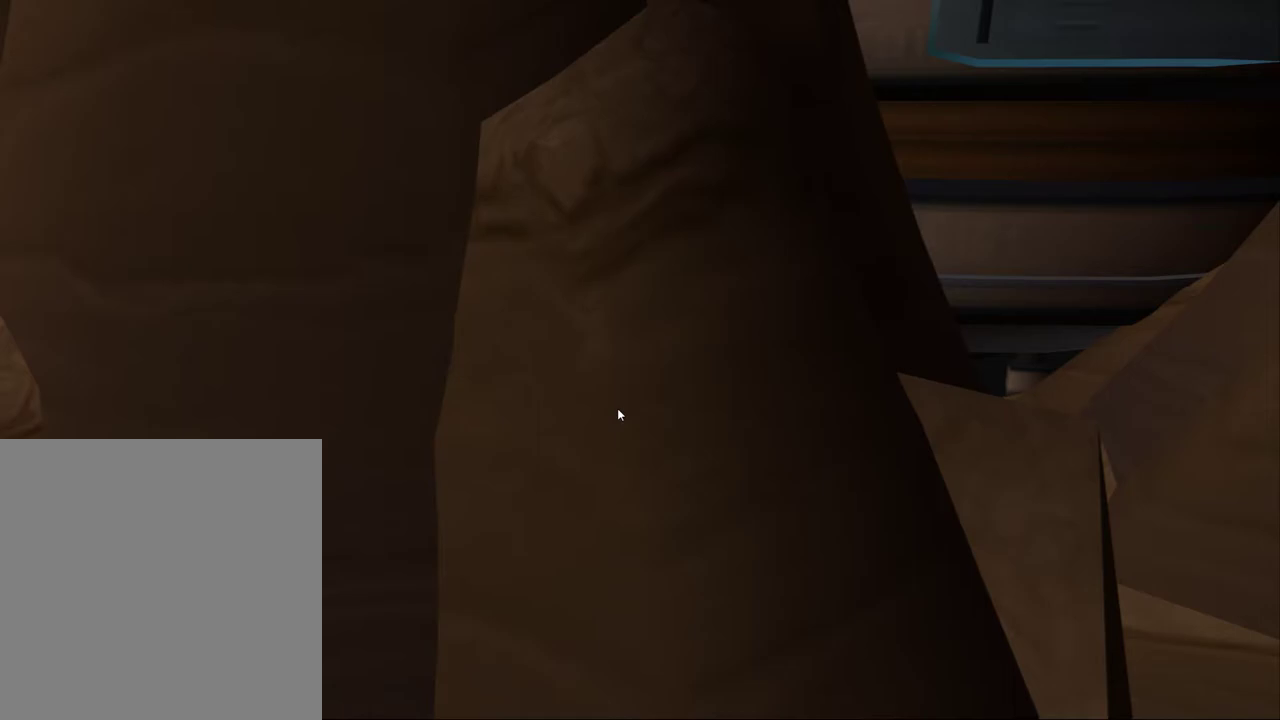
{"buttons": ["L1"], "left_stick": "center", "right_stick": "center", "events": []}
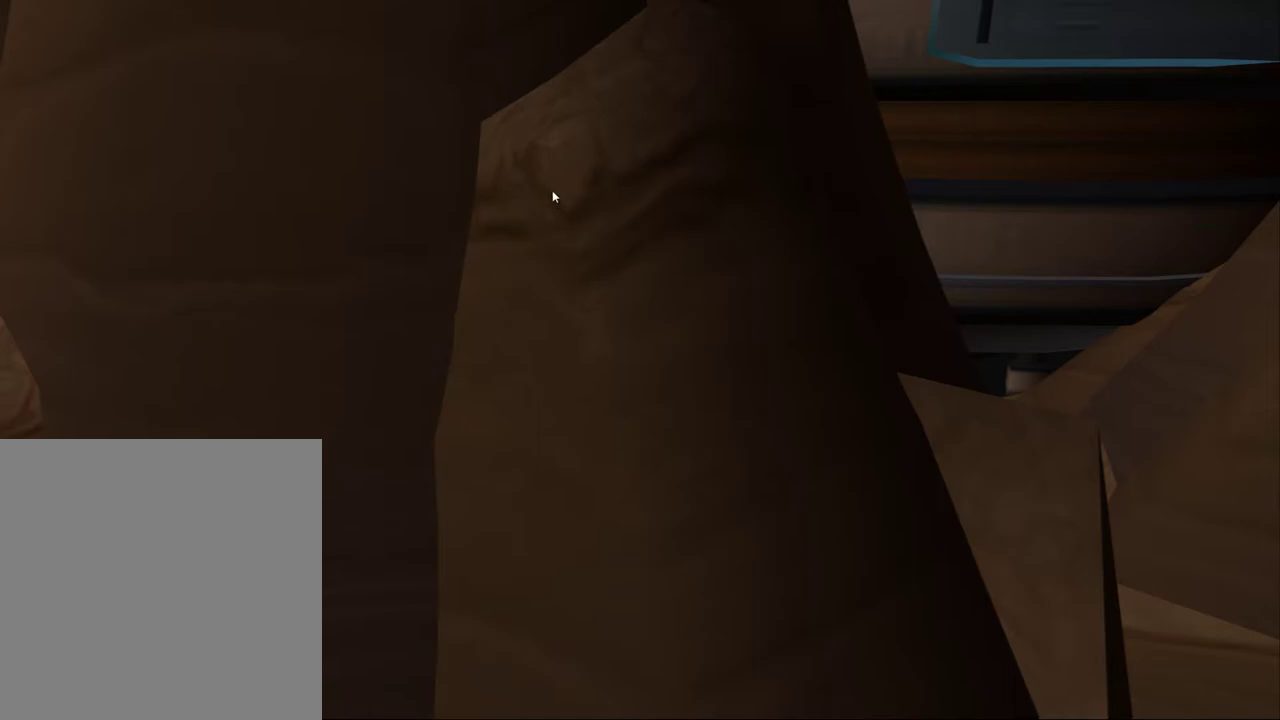
{"buttons": ["L1"], "left_stick": "center", "right_stick": "center", "events": []}
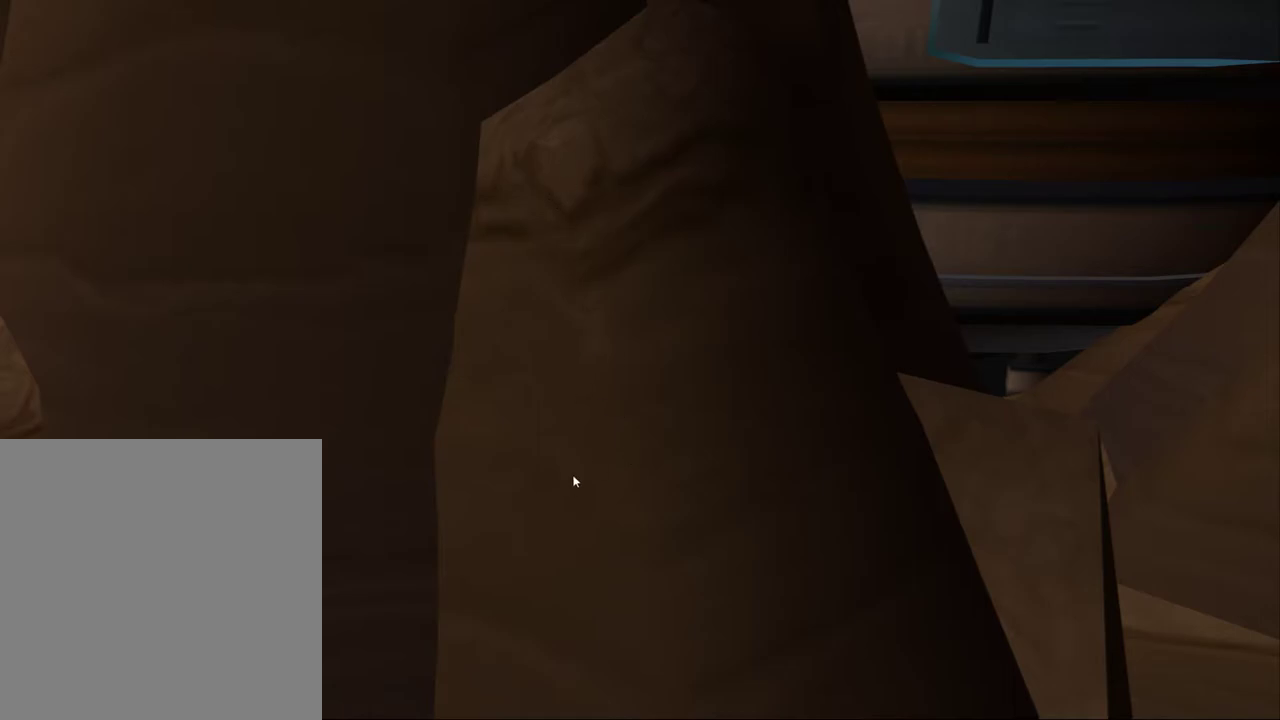
{"buttons": ["L1"], "left_stick": "center", "right_stick": "center", "events": []}
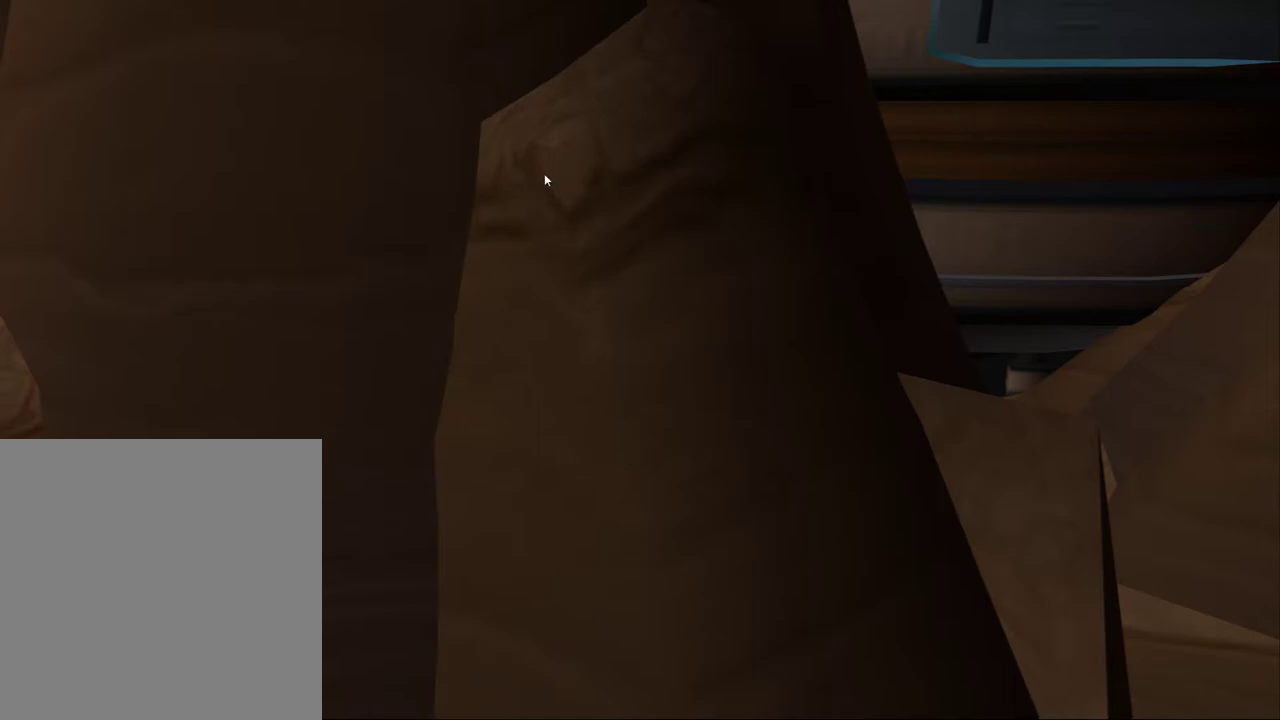
{"buttons": ["L1"], "left_stick": "center", "right_stick": "center", "events": []}
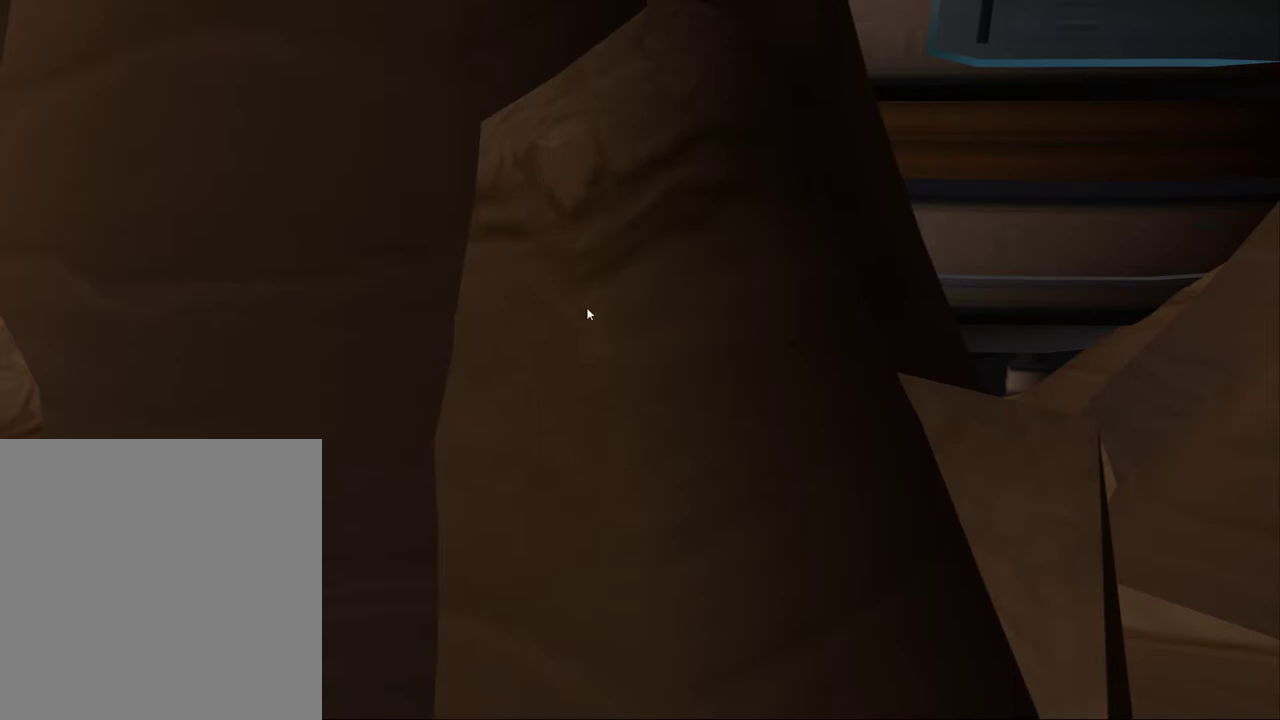
{"buttons": ["L1"], "left_stick": "center", "right_stick": "center", "events": []}
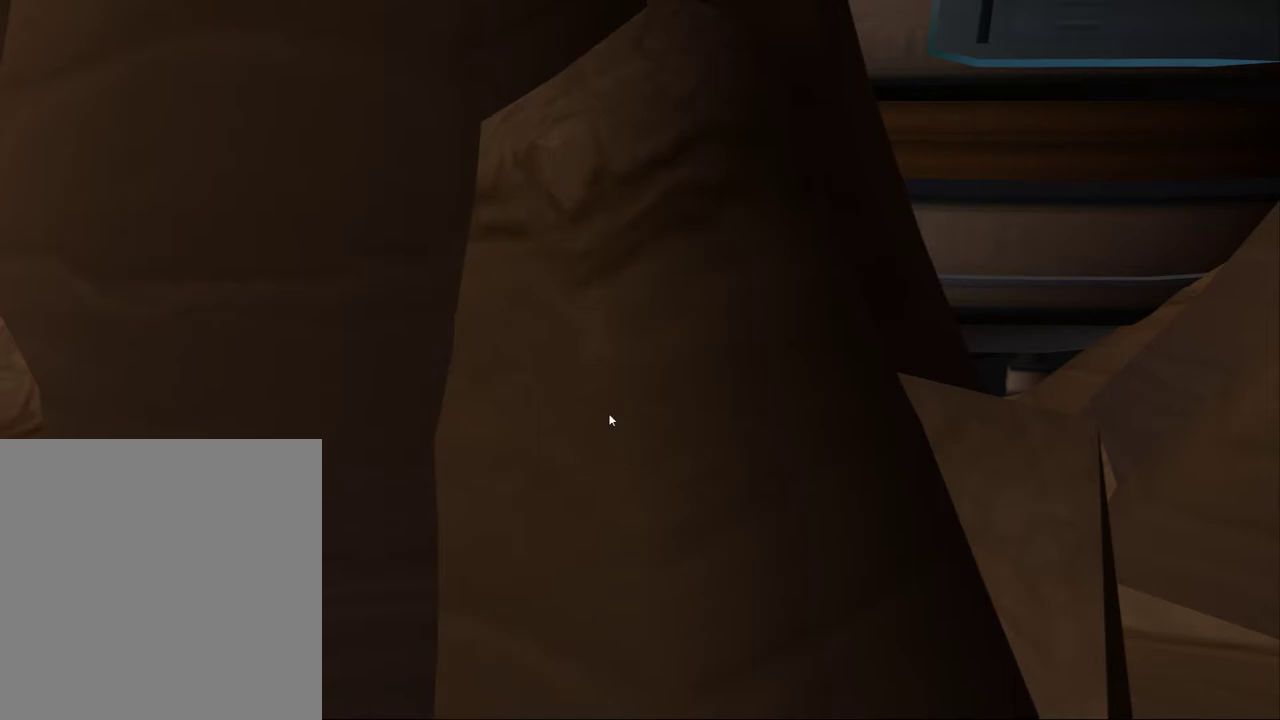
{"buttons": ["L1"], "left_stick": "center", "right_stick": "center", "events": []}
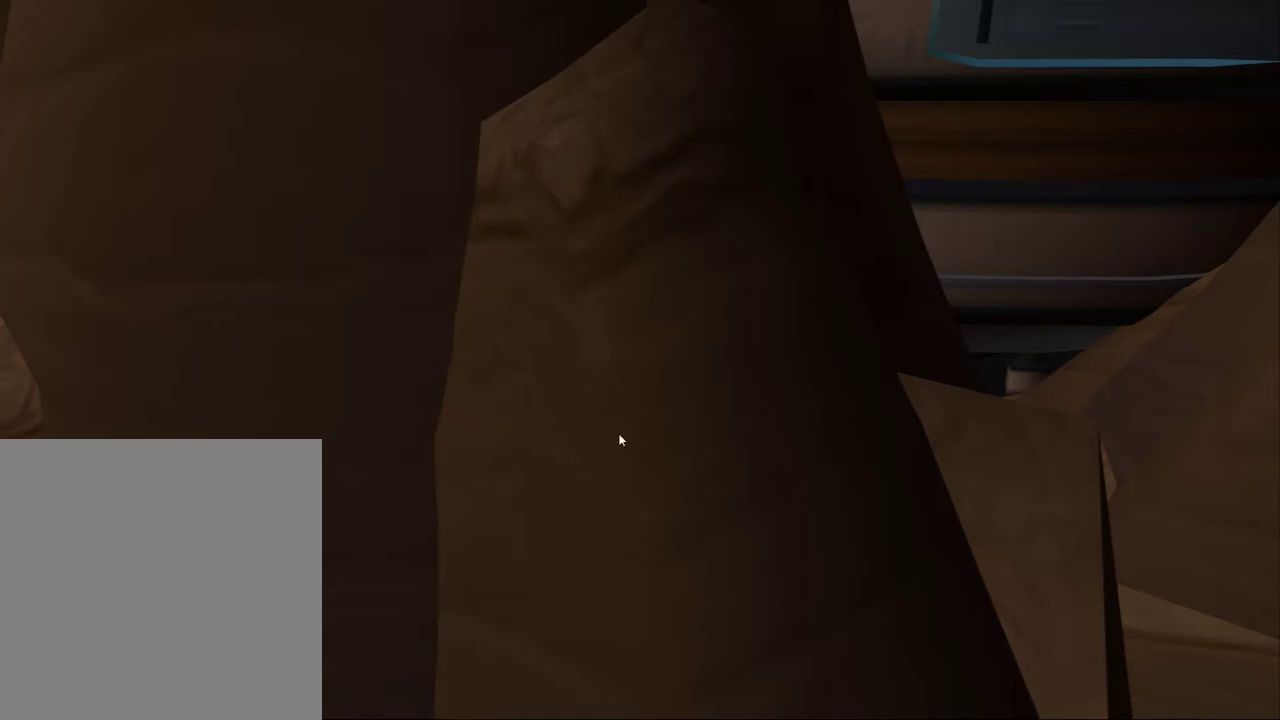
{"buttons": [], "left_stick": "center", "right_stick": "center", "events": [[117, "L1", "up"]]}